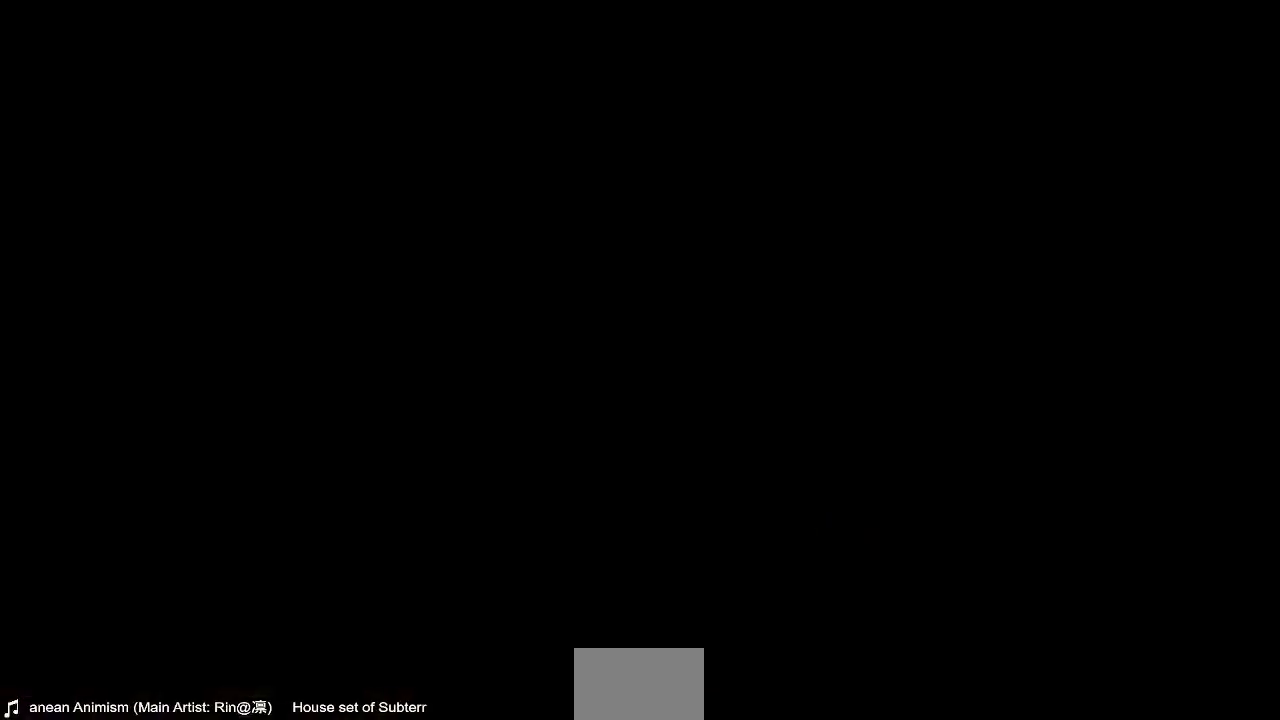
Gameplay with a controller (arcade stick); each line is a JSON object with the inputs held at the frame after it (dt_ms = milliseconds from this image to that frame). "events" lists button and stick changes between this image and that frame as [ms after this image, input, new state], when the widget could be followed in between. Not read: L3 R3 SELECT START.
{"dt_ms": 480, "buttons": ["SQUARE", "DPAD_LEFT"], "events": [[40, "DPAD_LEFT", "down"], [40, "L1", "up"], [40, "R1", "up"], [40, "SQUARE", "up"], [40, "TRIANGLE", "up"], [80, "CROSS", "up"], [80, "DPAD_UP", "up"], [120, "DPAD_LEFT", "up"], [160, "DPAD_RIGHT", "down"], [200, "CROSS", "down"], [200, "L1", "down"], [200, "R1", "down"], [200, "SQUARE", "down"], [280, "DPAD_LEFT", "down"], [280, "DPAD_RIGHT", "up"], [320, "L1", "up"], [320, "R1", "up"], [320, "SQUARE", "up"], [360, "CROSS", "up"], [480, "SQUARE", "down"]]}
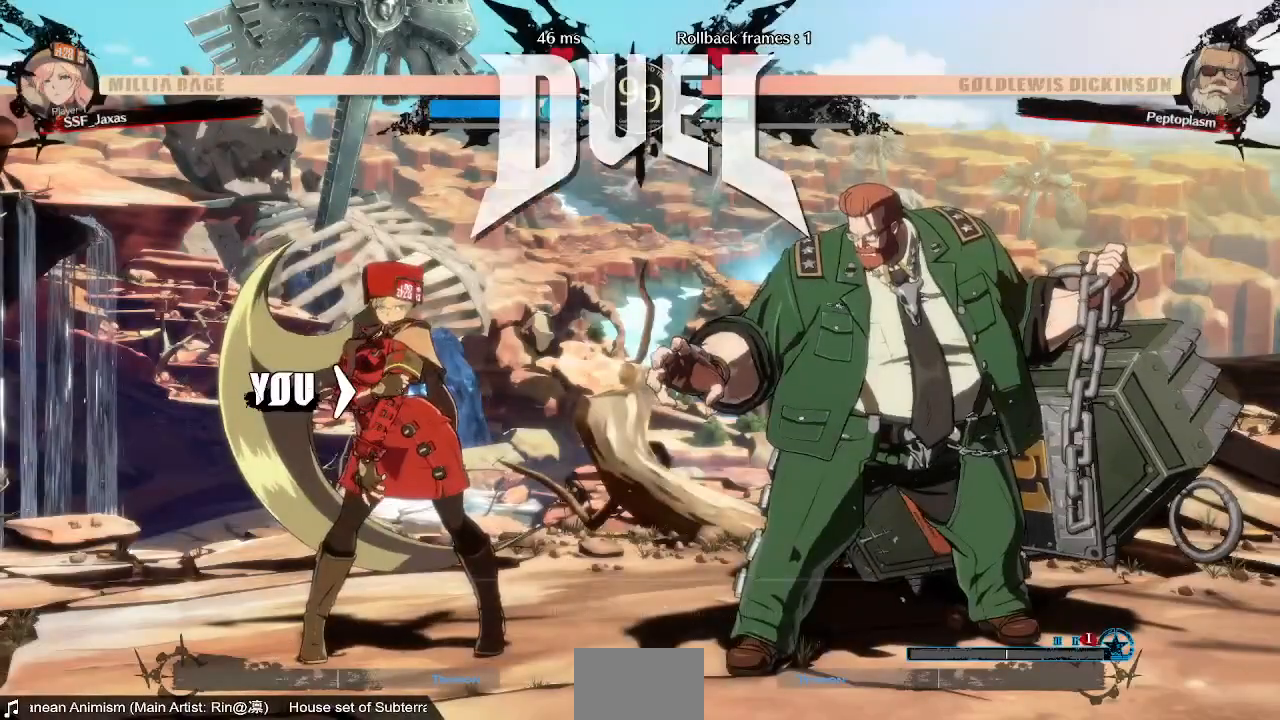
{"dt_ms": 520, "buttons": ["DPAD_DOWN", "DPAD_LEFT"], "events": [[40, "CROSS", "down"], [40, "L1", "down"], [120, "DPAD_LEFT", "up"], [160, "L1", "up"], [160, "SQUARE", "up"], [200, "CROSS", "up"], [200, "DPAD_DOWN", "down"], [240, "DPAD_LEFT", "down"], [280, "L1", "down"], [320, "DPAD_LEFT", "up"], [320, "SQUARE", "down"], [360, "CROSS", "down"], [400, "DPAD_DOWN", "up"], [400, "DPAD_RIGHT", "down"], [440, "L1", "up"], [480, "SQUARE", "up"], [520, "CROSS", "up"], [520, "DPAD_DOWN", "down"], [520, "DPAD_LEFT", "down"], [520, "DPAD_RIGHT", "up"]]}
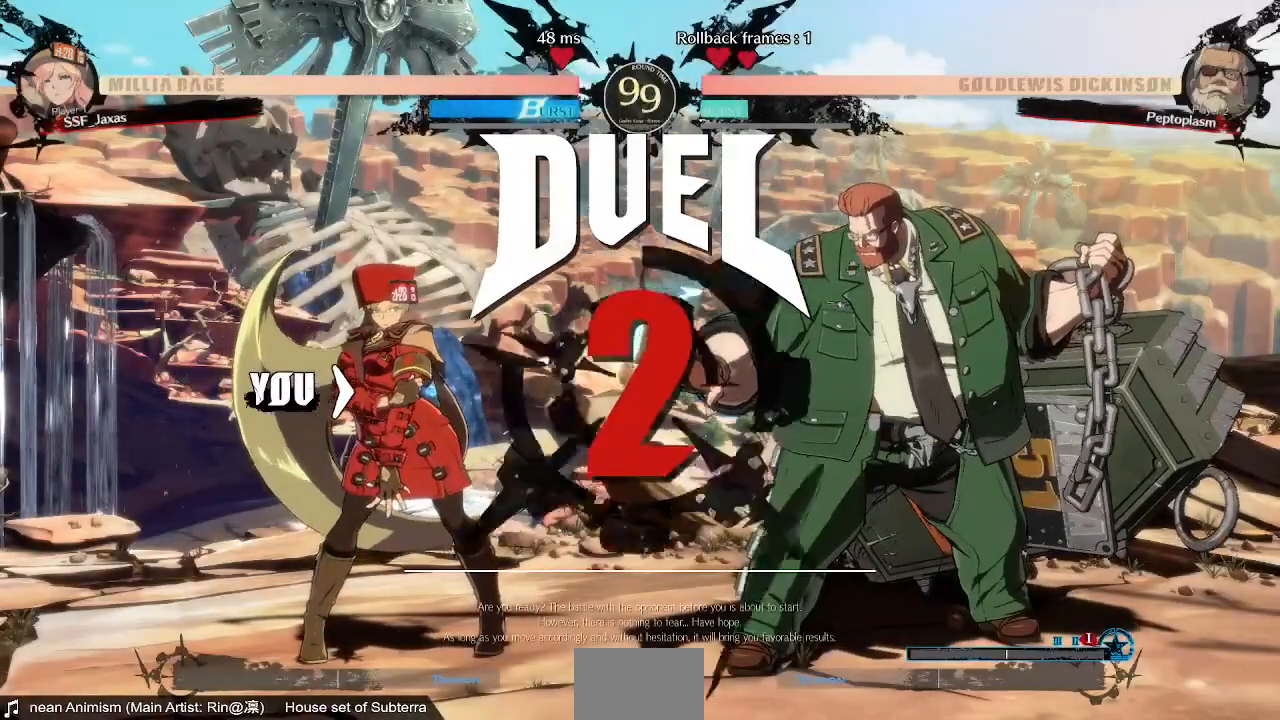
{"dt_ms": 480, "buttons": ["DPAD_RIGHT"], "events": [[40, "L1", "down"], [80, "DPAD_LEFT", "up"], [120, "CROSS", "down"], [160, "DPAD_DOWN", "up"], [160, "DPAD_RIGHT", "down"], [160, "SQUARE", "down"], [200, "SQUARE", "up"], [240, "L1", "up"], [280, "CROSS", "up"], [280, "DPAD_RIGHT", "up"], [320, "DPAD_LEFT", "down"], [400, "DPAD_DOWN", "down"], [400, "DPAD_LEFT", "up"], [480, "DPAD_DOWN", "up"], [480, "DPAD_RIGHT", "down"]]}
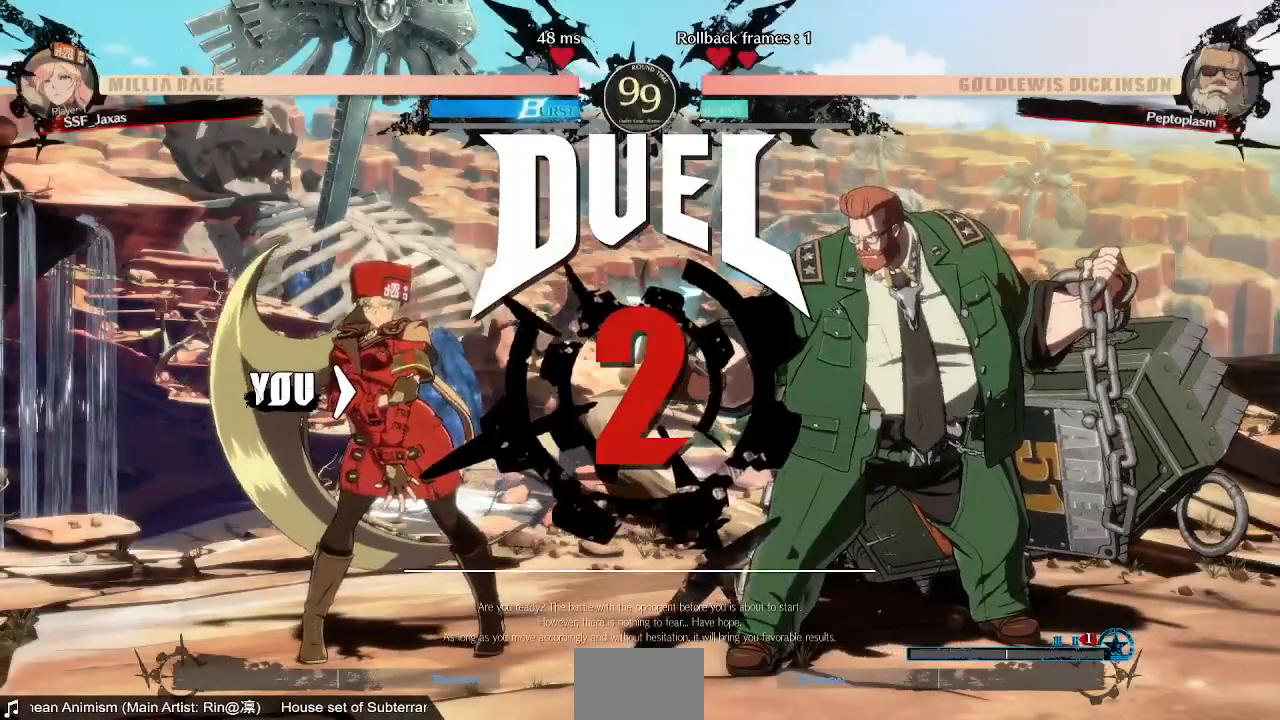
{"dt_ms": 520, "buttons": ["DPAD_RIGHT"], "events": []}
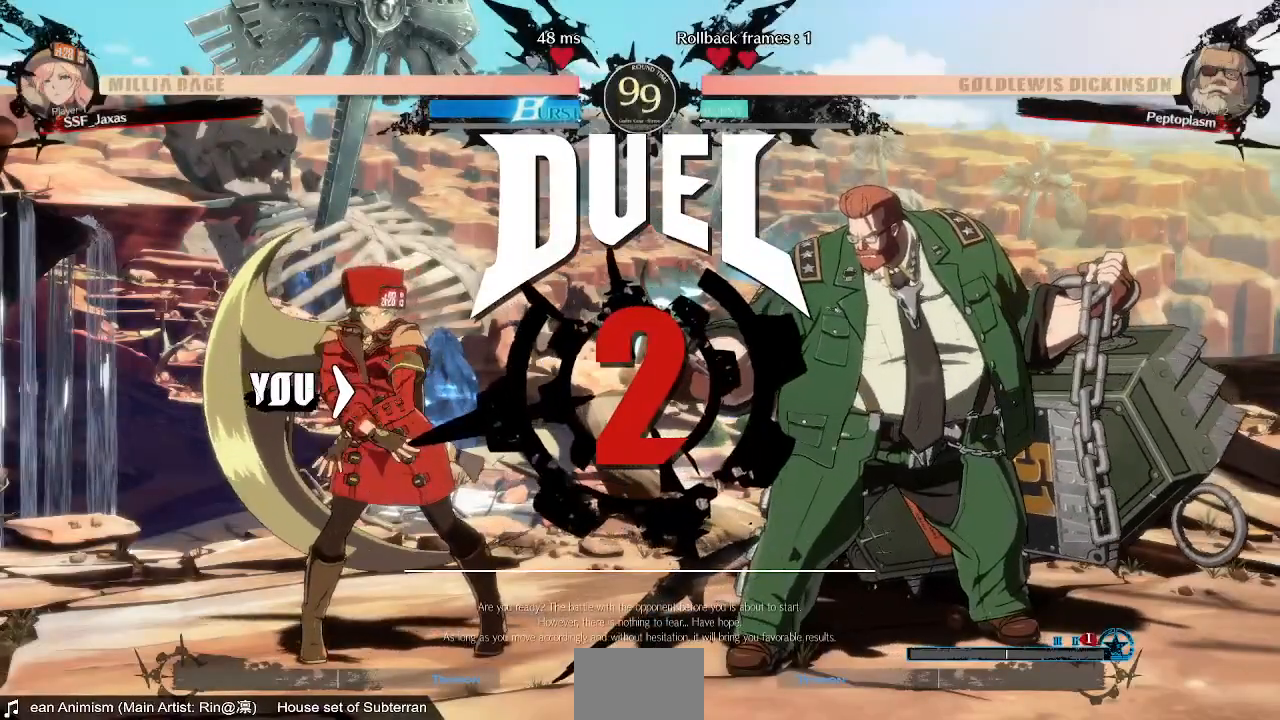
{"dt_ms": 480, "buttons": ["DPAD_RIGHT"], "events": []}
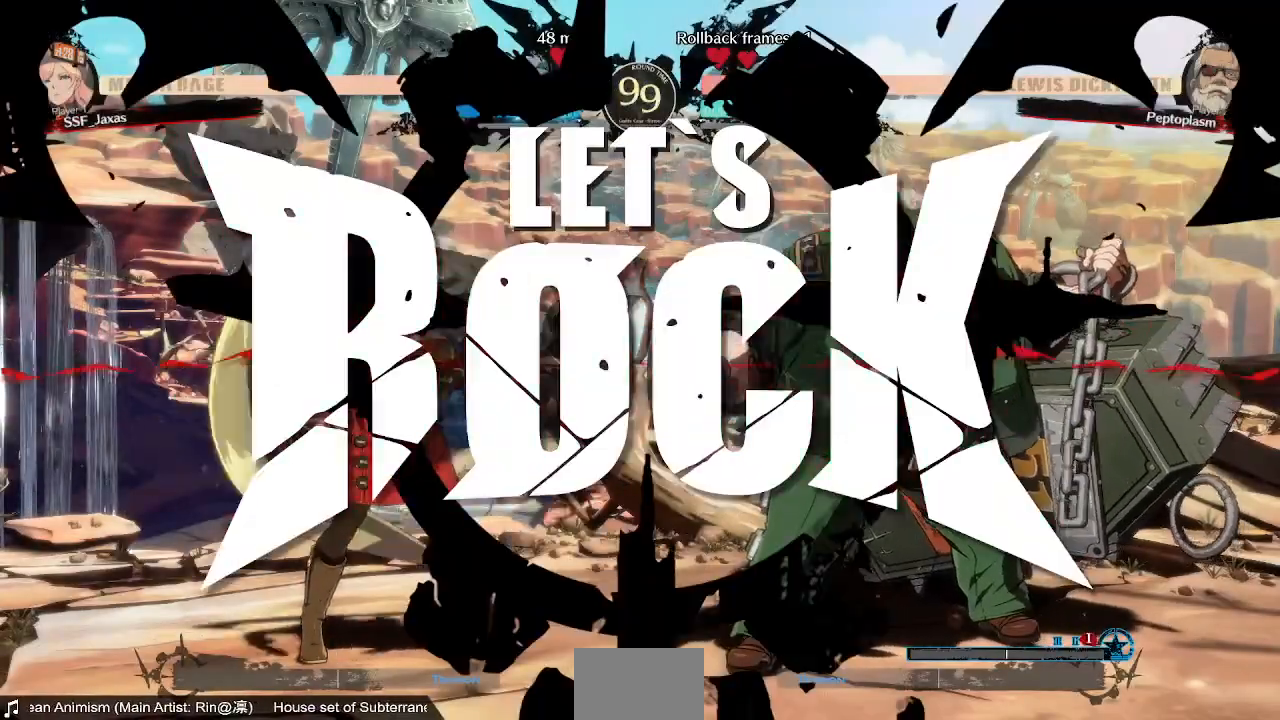
{"dt_ms": 520, "buttons": [], "events": [[240, "DPAD_RIGHT", "up"]]}
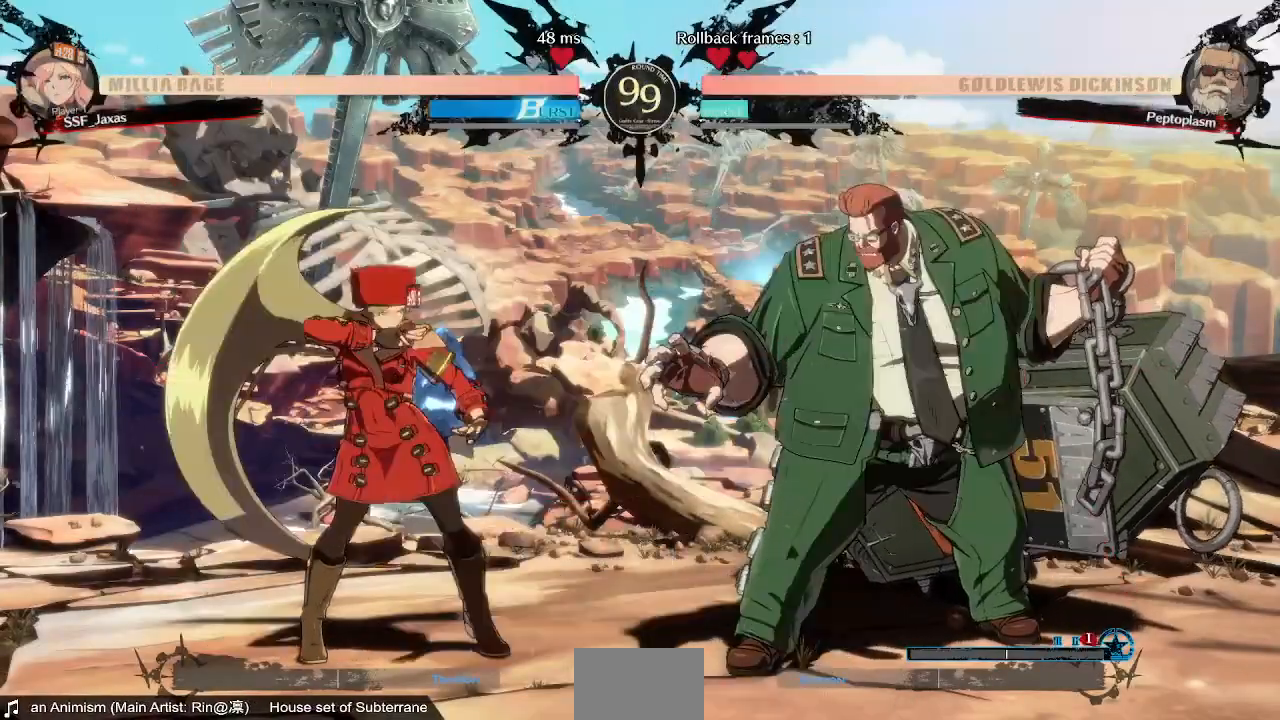
{"dt_ms": 480, "buttons": ["TRIANGLE", "DPAD_LEFT"], "events": [[40, "L1", "down"], [80, "DPAD_DOWN", "down"], [80, "DPAD_LEFT", "down"], [160, "L1", "up"], [400, "DPAD_UP", "down"], [480, "DPAD_DOWN", "up"], [480, "DPAD_UP", "up"], [480, "TRIANGLE", "down"]]}
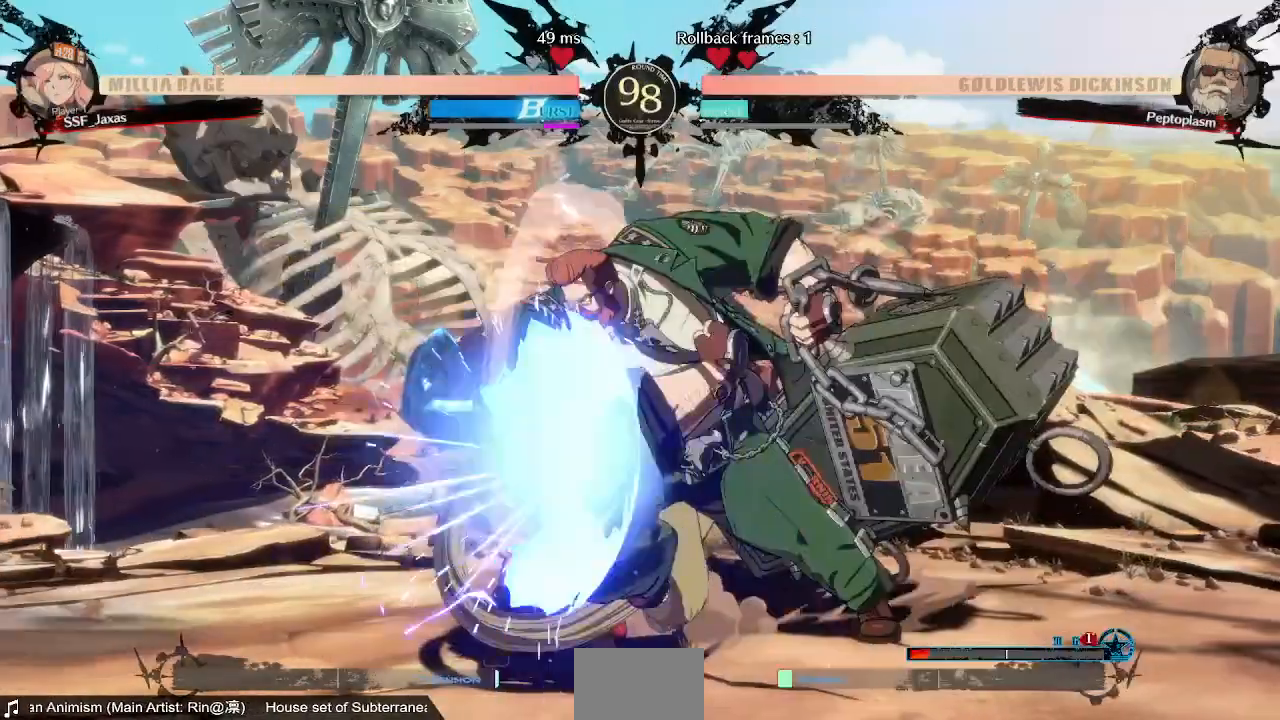
{"dt_ms": 520, "buttons": ["SQUARE", "DPAD_DOWN", "DPAD_LEFT"], "events": [[40, "DPAD_LEFT", "up"], [80, "TRIANGLE", "up"], [360, "DPAD_LEFT", "down"], [440, "DPAD_DOWN", "down"], [480, "SQUARE", "down"]]}
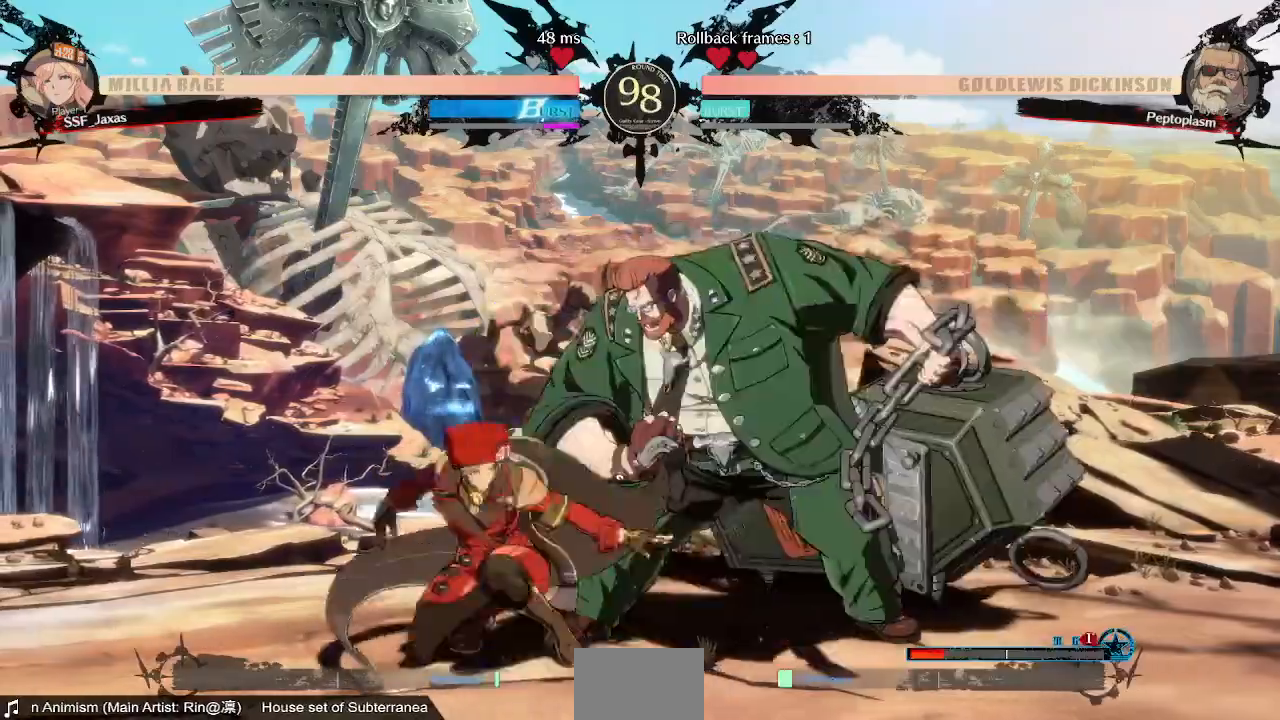
{"dt_ms": 480, "buttons": [], "events": [[40, "DPAD_LEFT", "up"], [80, "SQUARE", "up"], [160, "R2", "down"], [280, "R2", "up"], [400, "DPAD_DOWN", "up"]]}
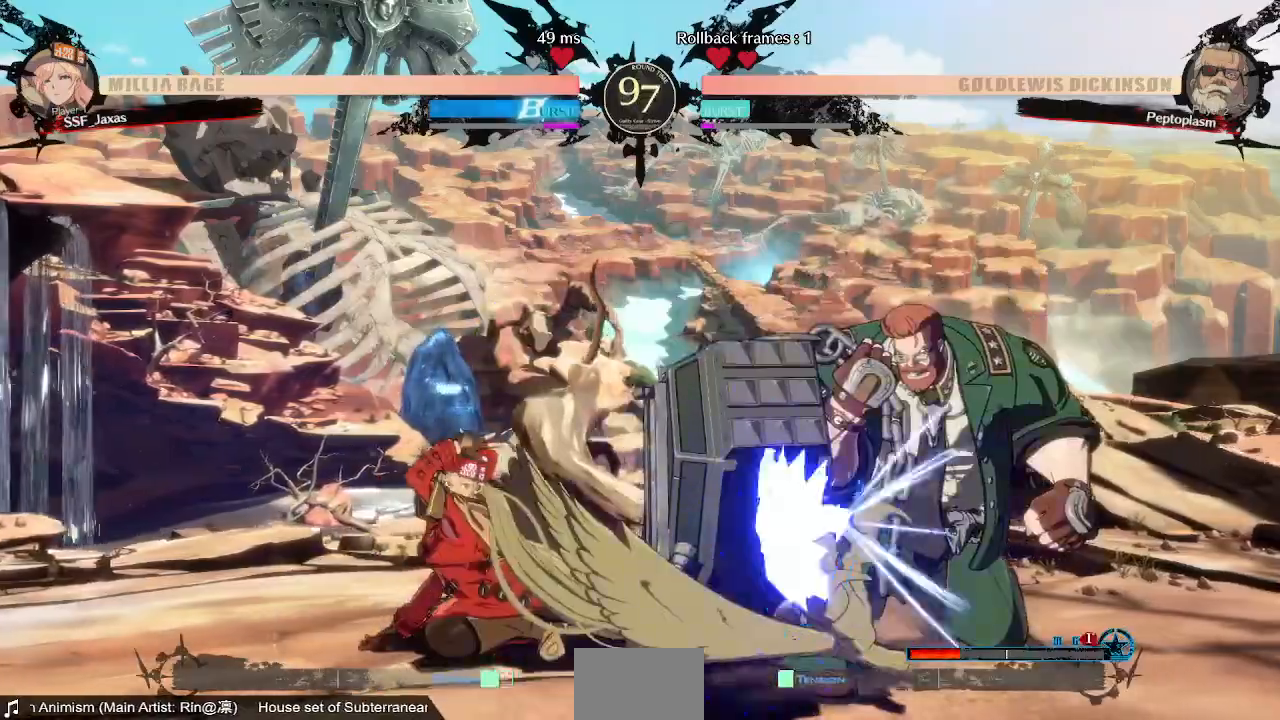
{"dt_ms": 520, "buttons": ["DPAD_LEFT"]}
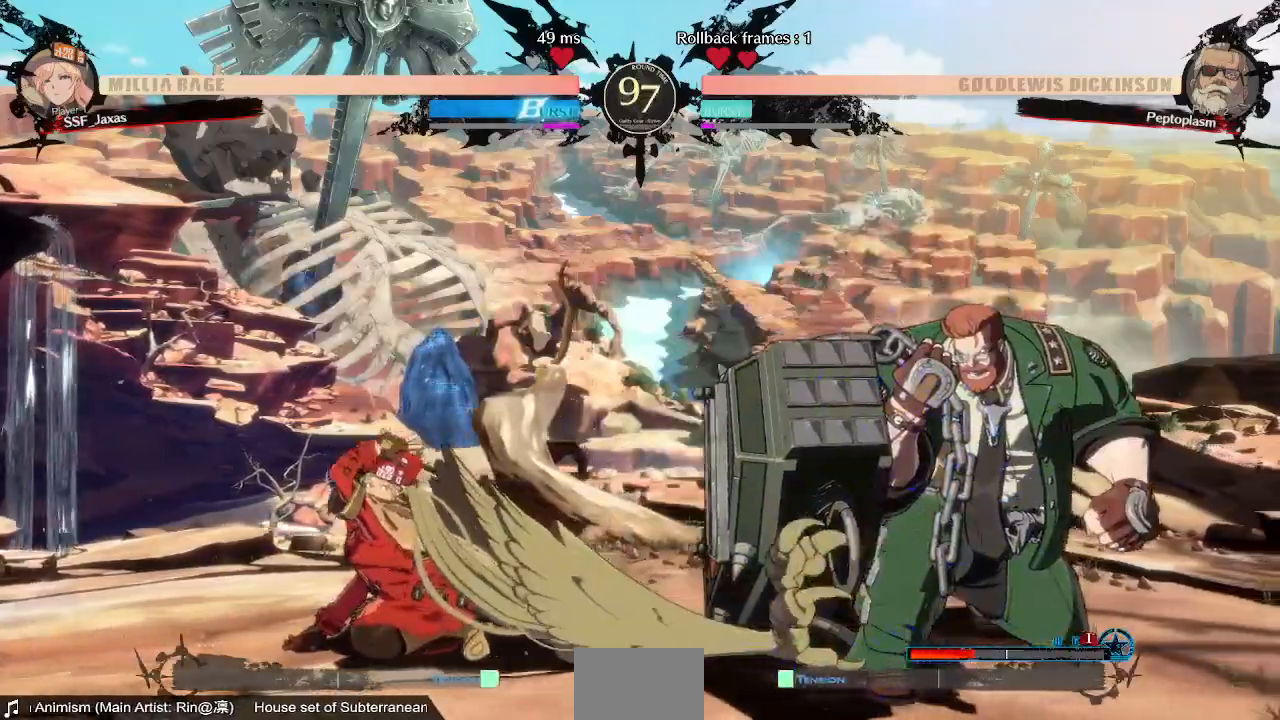
{"dt_ms": 1000, "buttons": ["DPAD_LEFT"]}
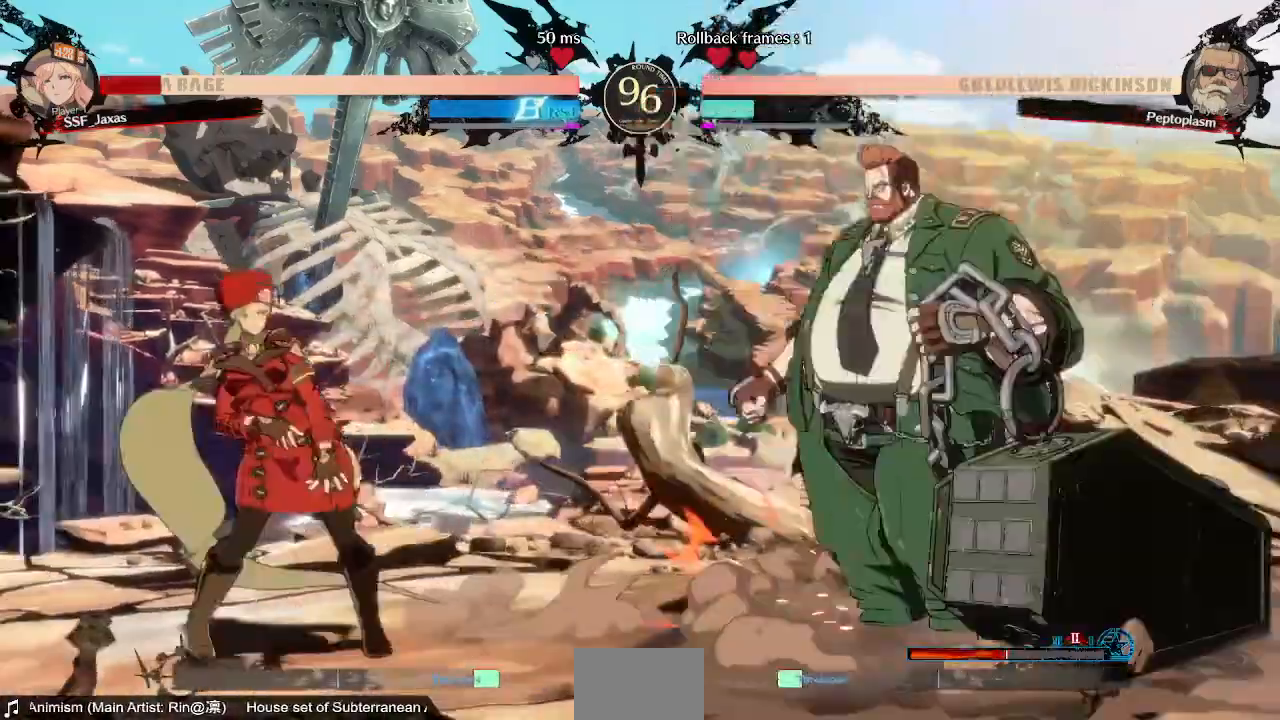
{"dt_ms": 480, "buttons": ["DPAD_LEFT"]}
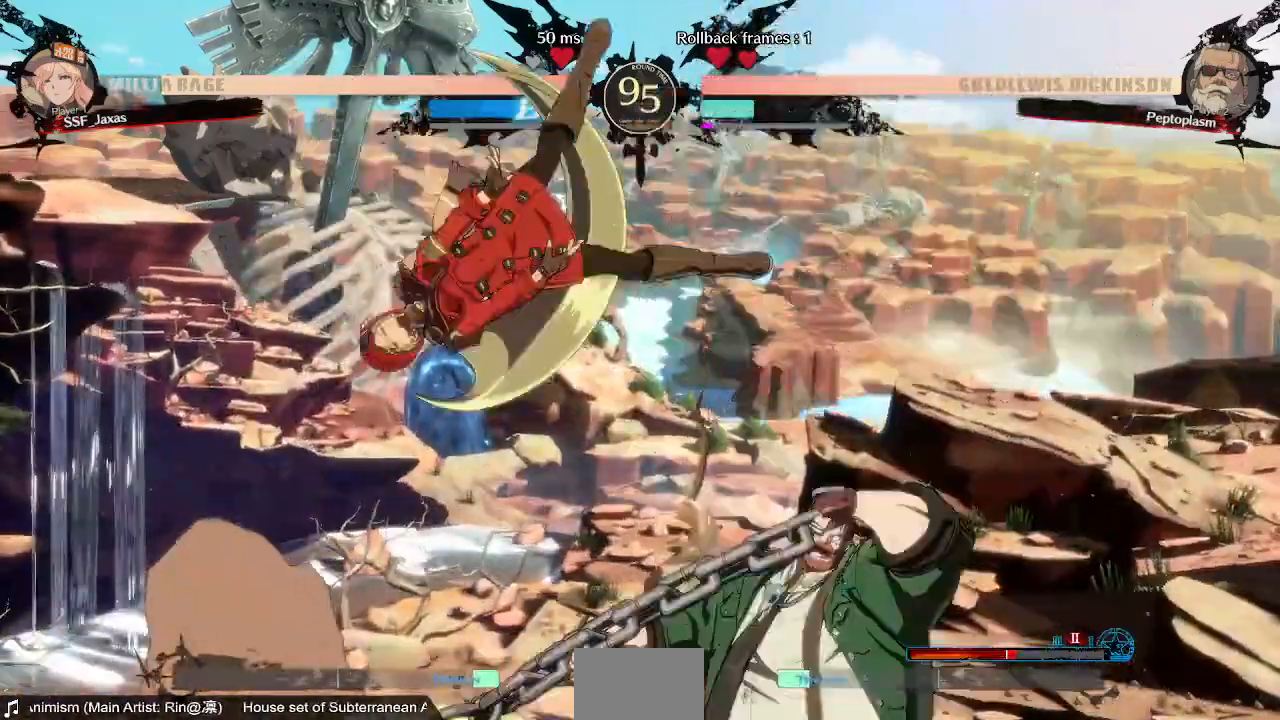
{"dt_ms": 520, "buttons": ["DPAD_LEFT"]}
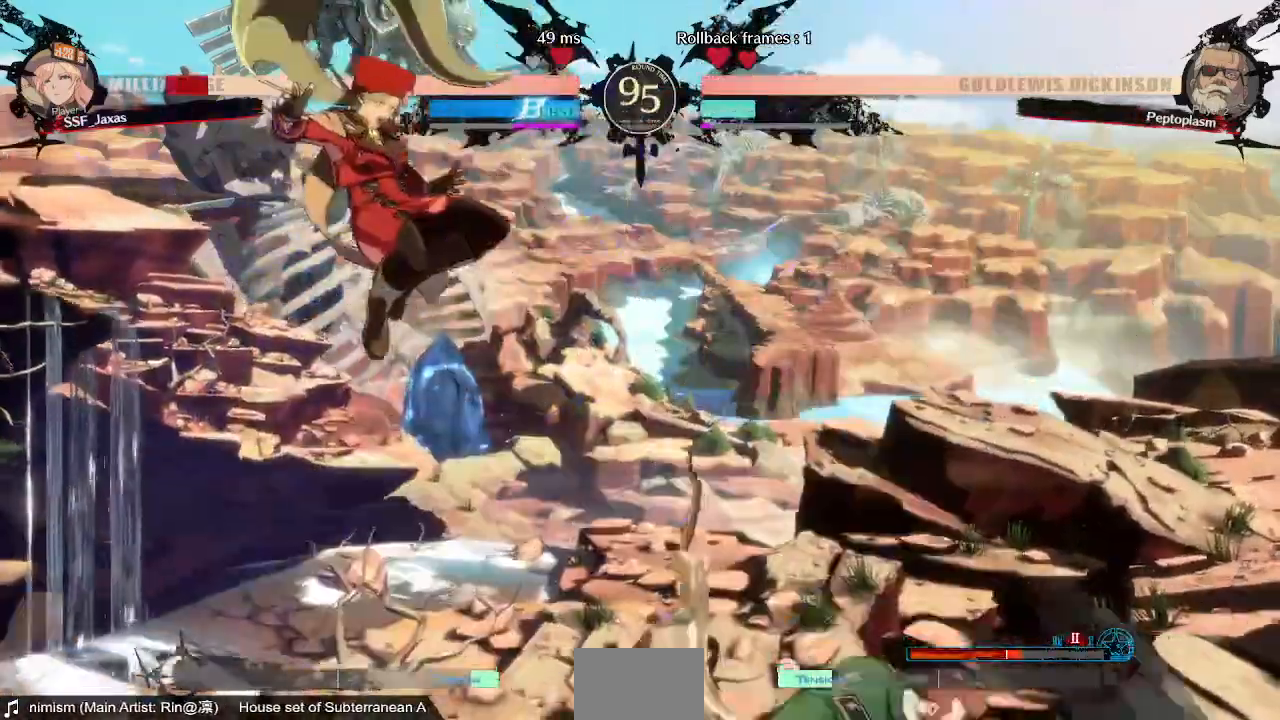
{"dt_ms": 480, "buttons": ["DPAD_LEFT"], "events": []}
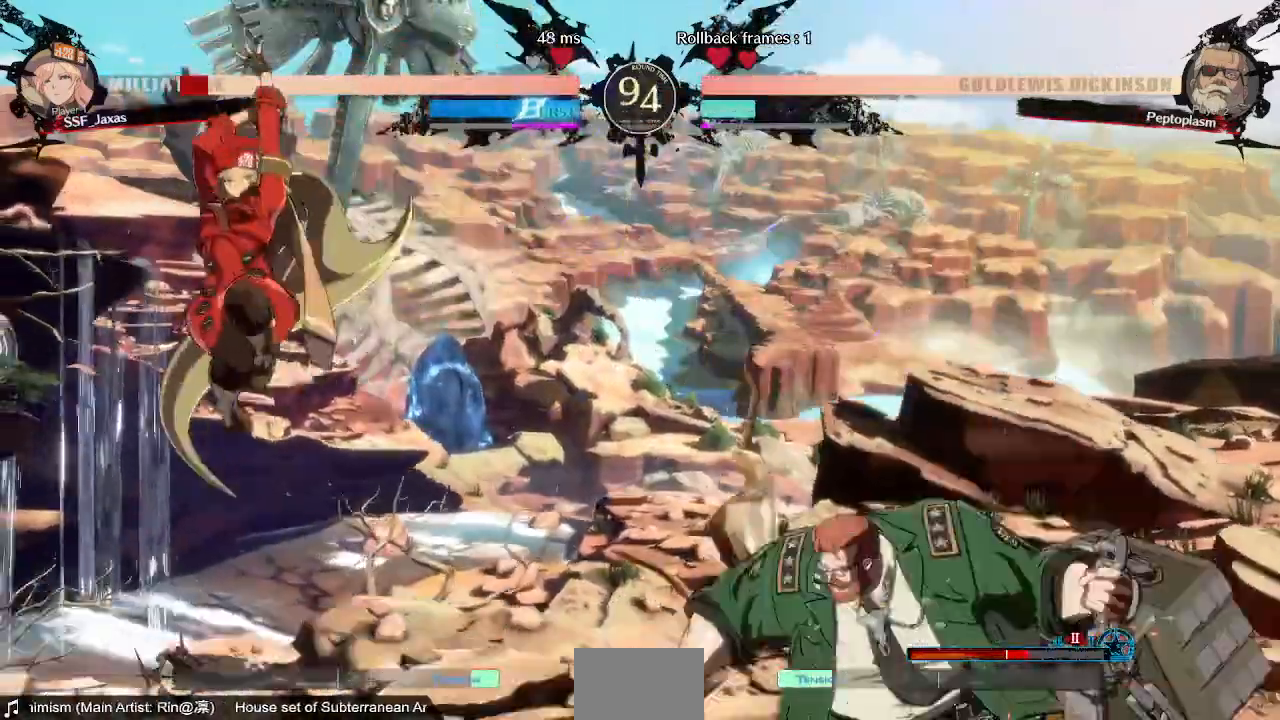
{"dt_ms": 520, "buttons": ["DPAD_LEFT"]}
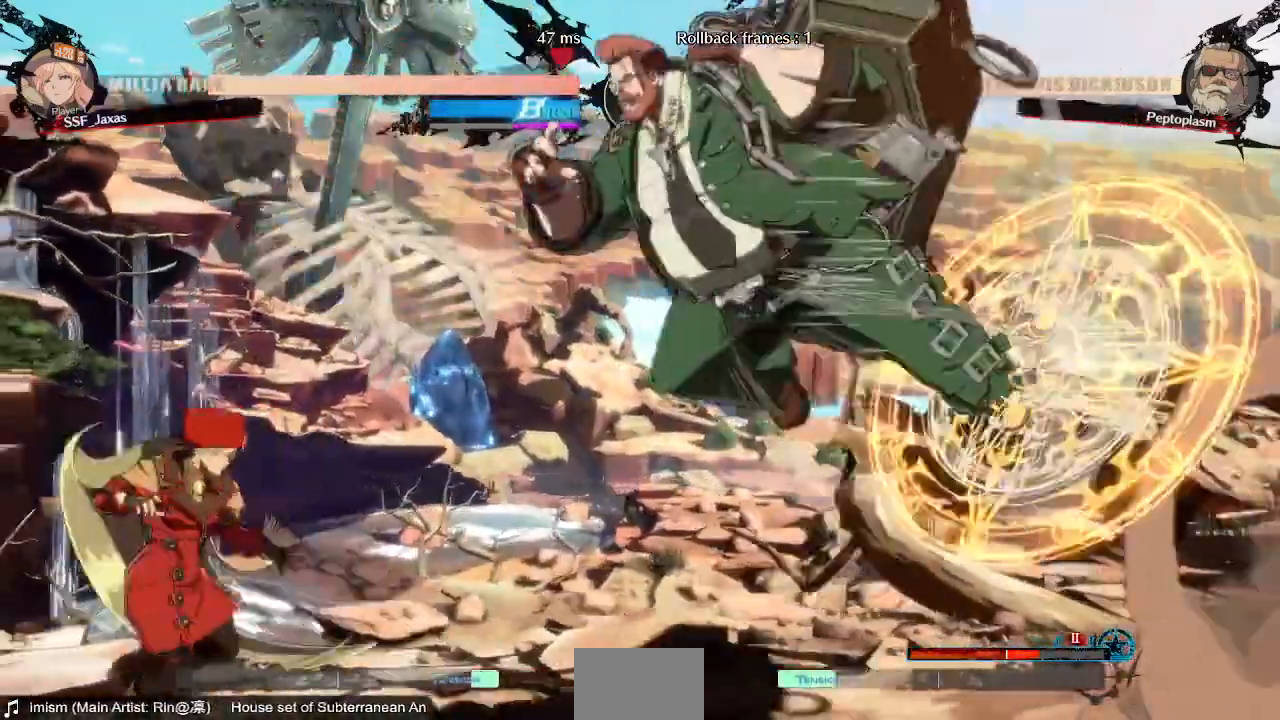
{"dt_ms": 480, "buttons": ["L1"]}
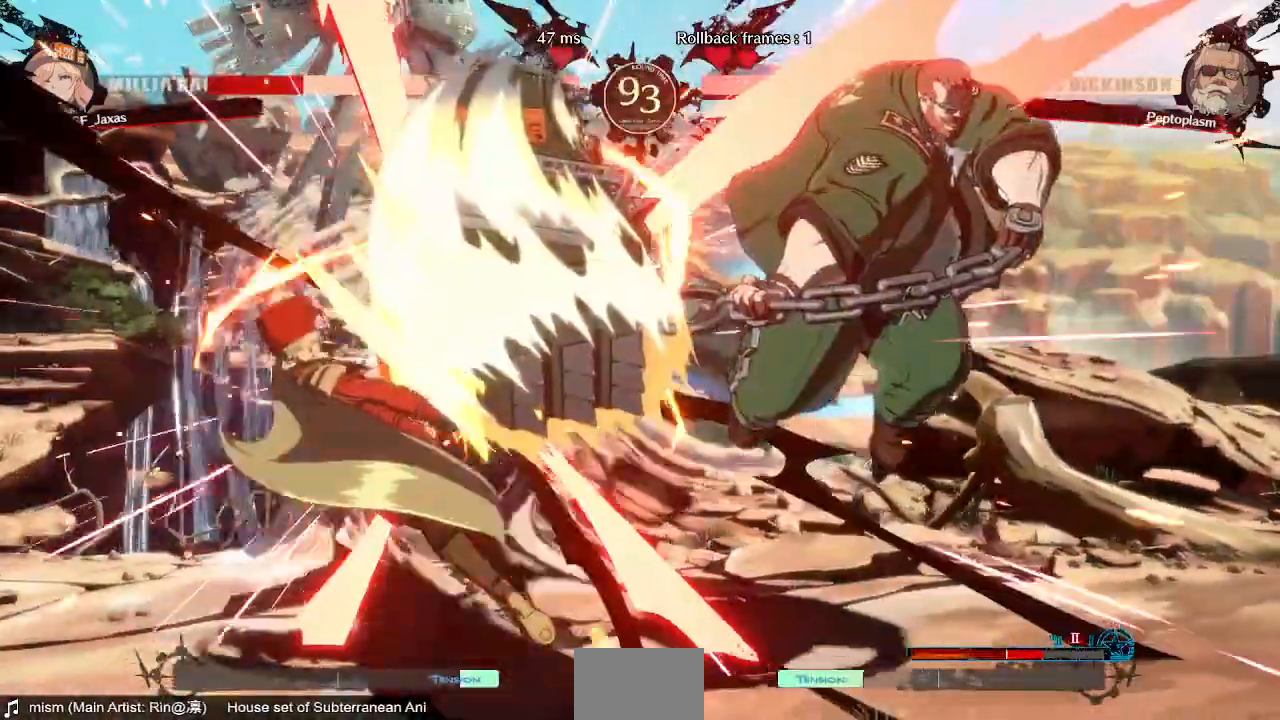
{"dt_ms": 520, "buttons": ["SQUARE", "TRIANGLE", "DPAD_LEFT"]}
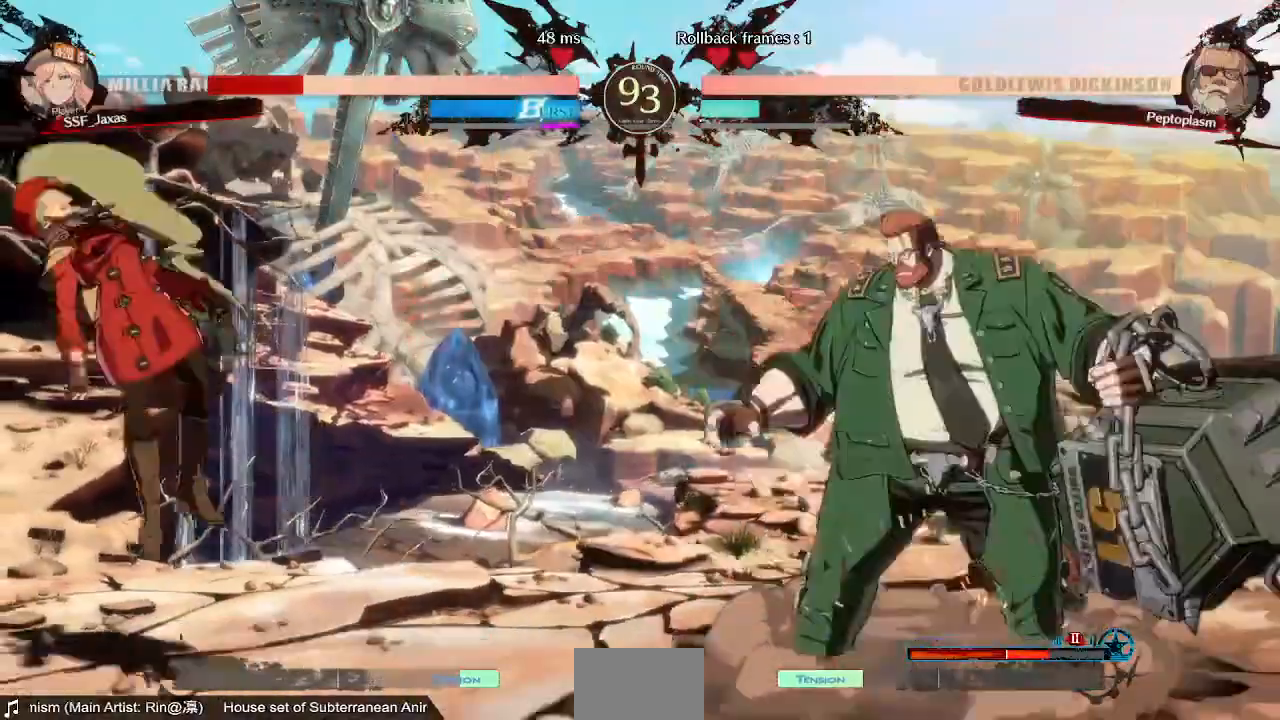
{"dt_ms": 480, "buttons": ["DPAD_DOWN", "DPAD_LEFT"]}
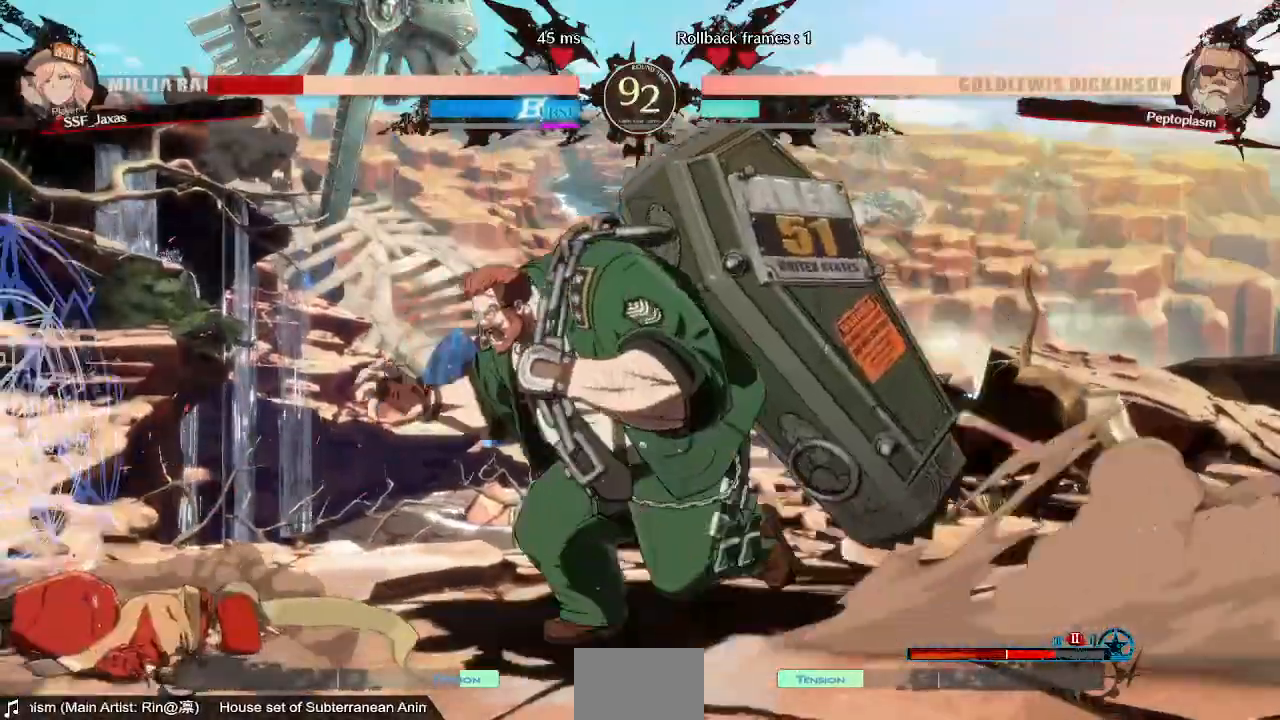
{"dt_ms": 520, "buttons": ["SQUARE", "TRIANGLE", "DPAD_DOWN", "DPAD_LEFT"], "events": [[240, "SQUARE", "down"], [240, "TRIANGLE", "down"]]}
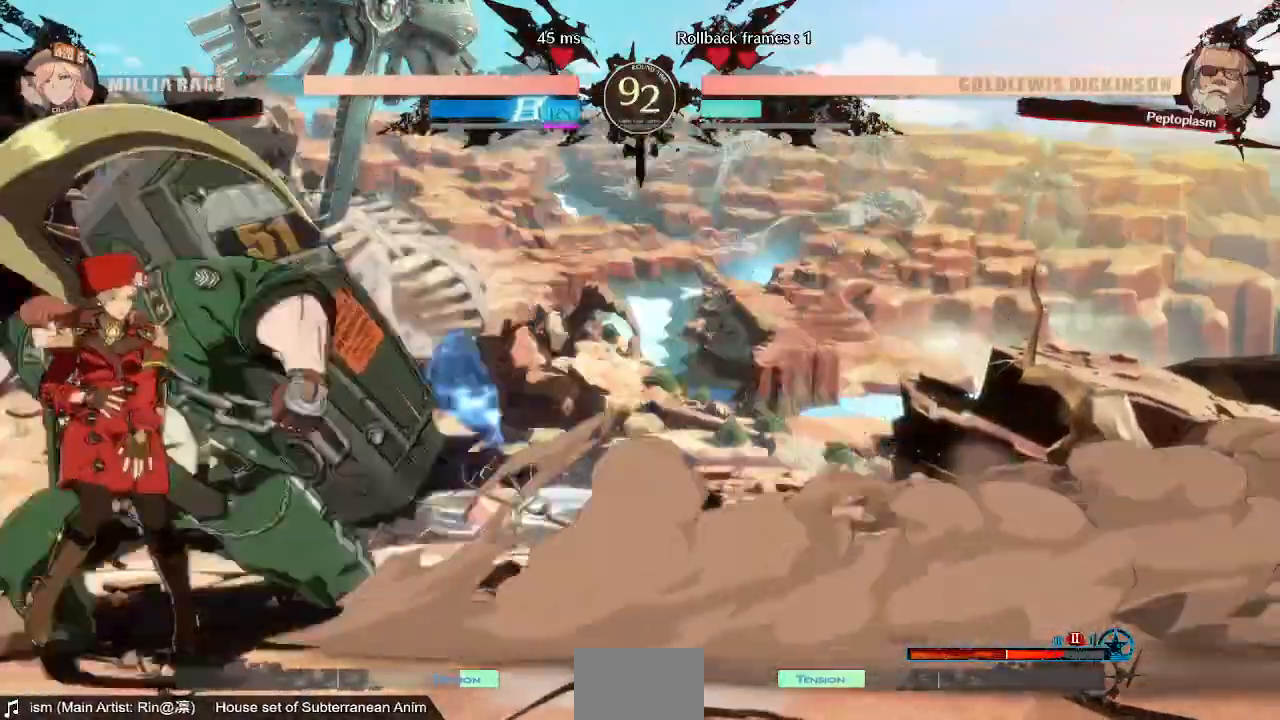
{"dt_ms": 480, "buttons": ["SQUARE", "TRIANGLE", "DPAD_DOWN", "DPAD_LEFT"], "events": []}
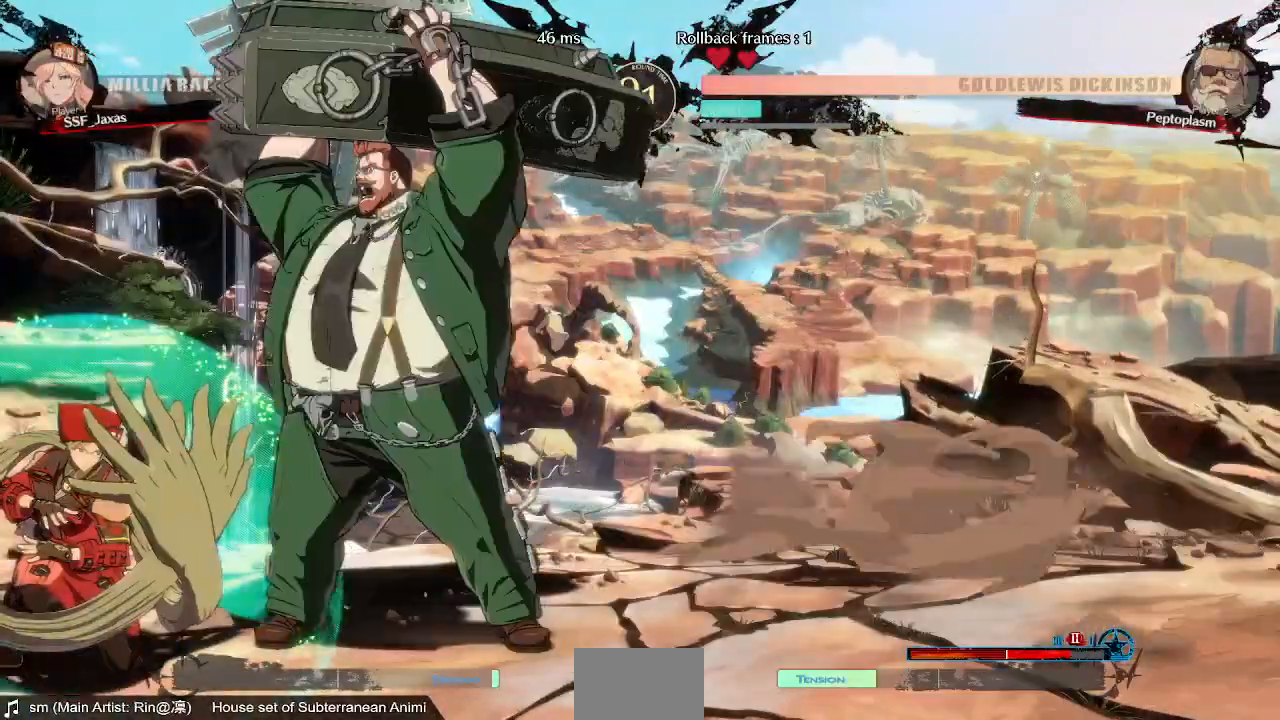
{"dt_ms": 520, "buttons": ["DPAD_LEFT"], "events": [[120, "DPAD_DOWN", "up"], [120, "SQUARE", "up"], [120, "TRIANGLE", "up"]]}
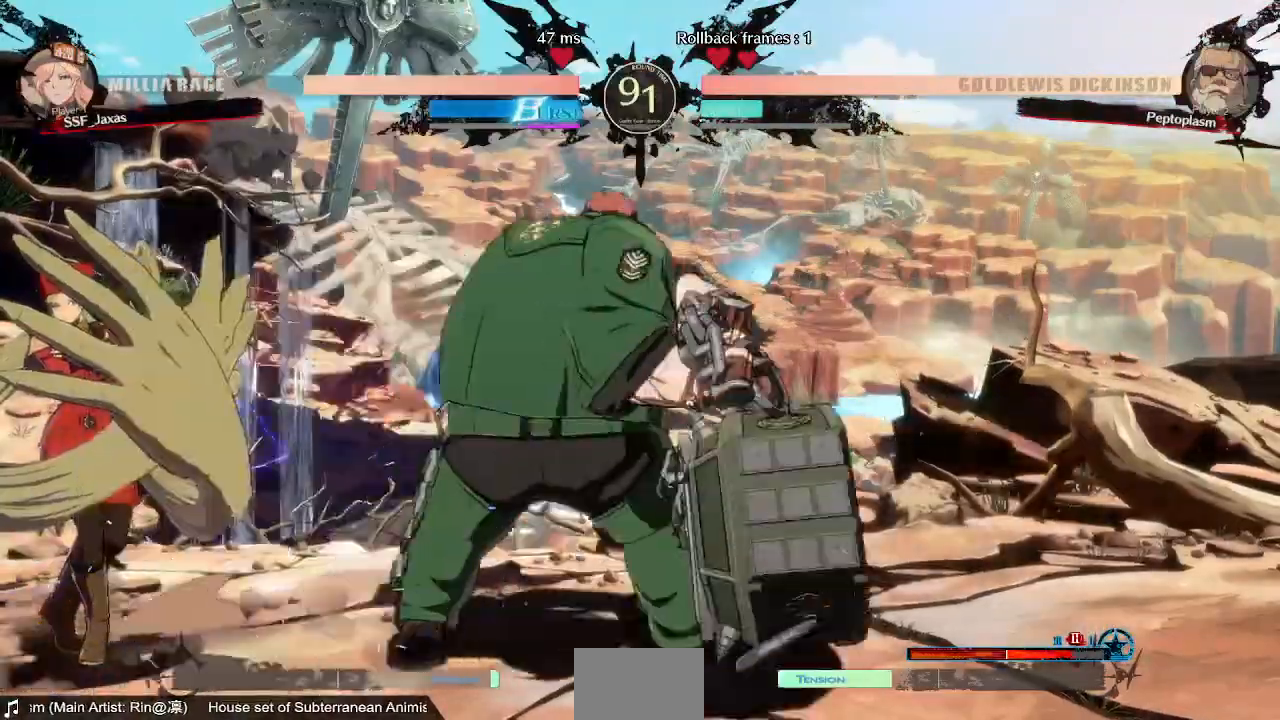
{"dt_ms": 480, "buttons": ["DPAD_LEFT"], "events": [[120, "DPAD_DOWN", "down"], [200, "DPAD_DOWN", "up"], [200, "DPAD_UP", "down"], [320, "DPAD_UP", "up"]]}
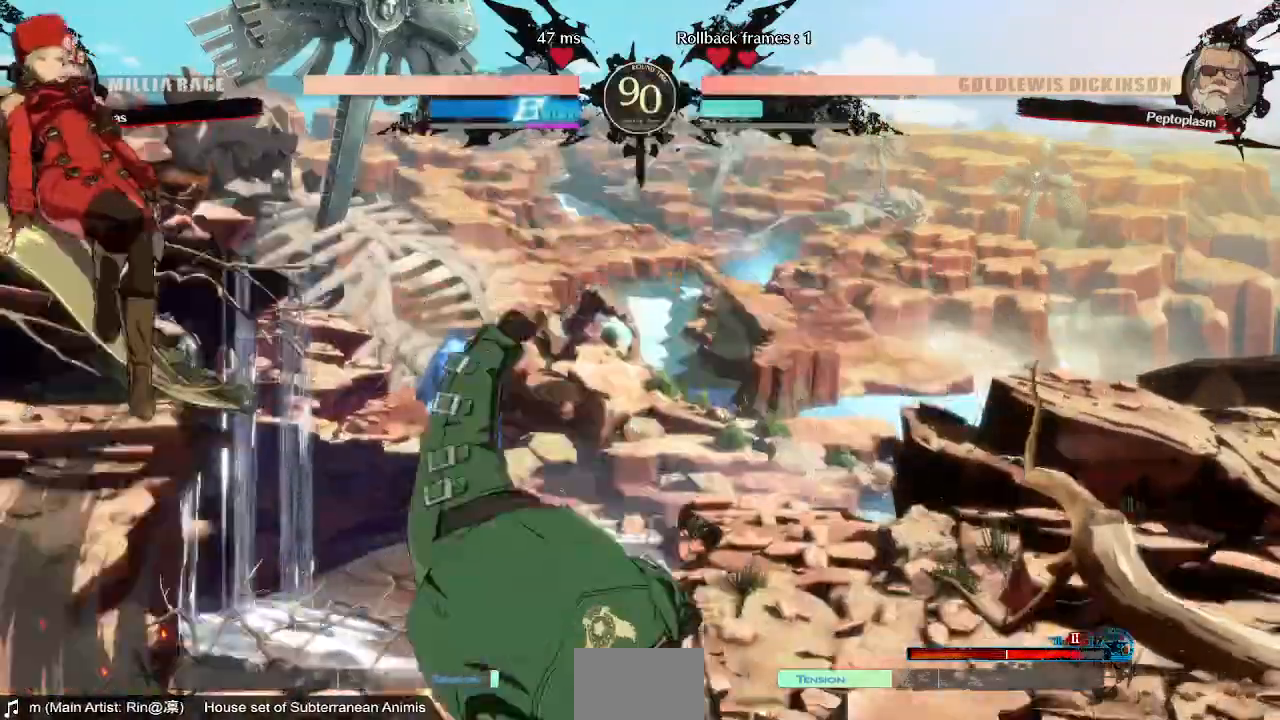
{"dt_ms": 520, "buttons": ["L1"], "events": [[200, "DPAD_LEFT", "up"], [360, "L1", "down"]]}
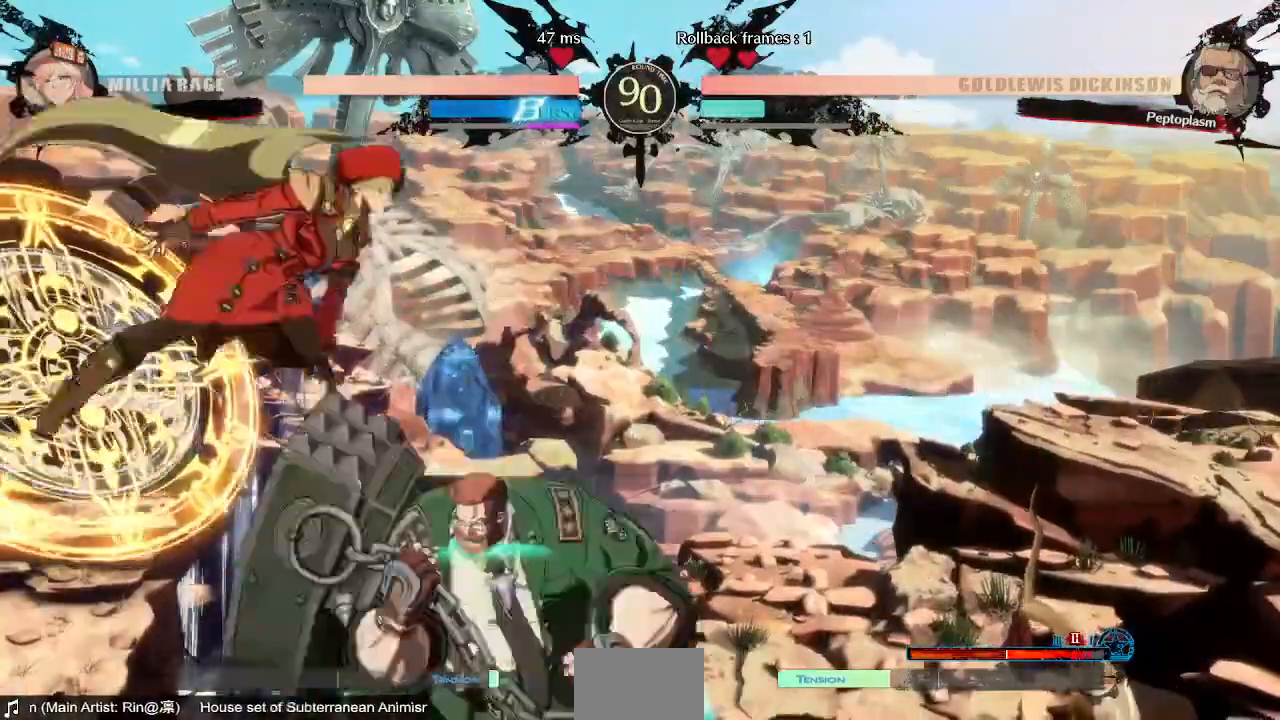
{"dt_ms": 480, "buttons": ["DPAD_RIGHT"], "events": [[40, "L1", "up"], [80, "DPAD_DOWN", "down"], [120, "DPAD_RIGHT", "down"], [200, "DPAD_DOWN", "up"], [200, "R1", "down"], [280, "R1", "up"]]}
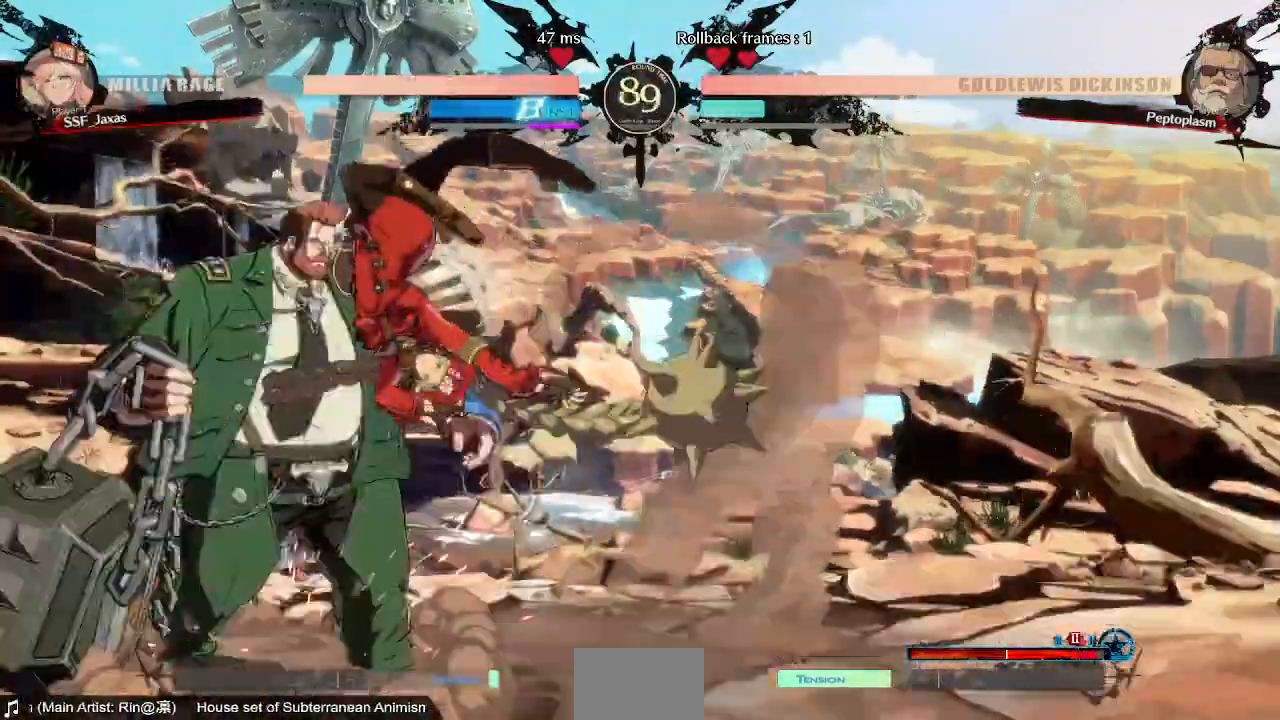
{"dt_ms": 520, "buttons": ["DPAD_DOWN"], "events": [[40, "DPAD_RIGHT", "up"], [200, "DPAD_DOWN", "down"], [240, "SQUARE", "down"], [320, "SQUARE", "up"], [400, "R2", "down"], [520, "R2", "up"]]}
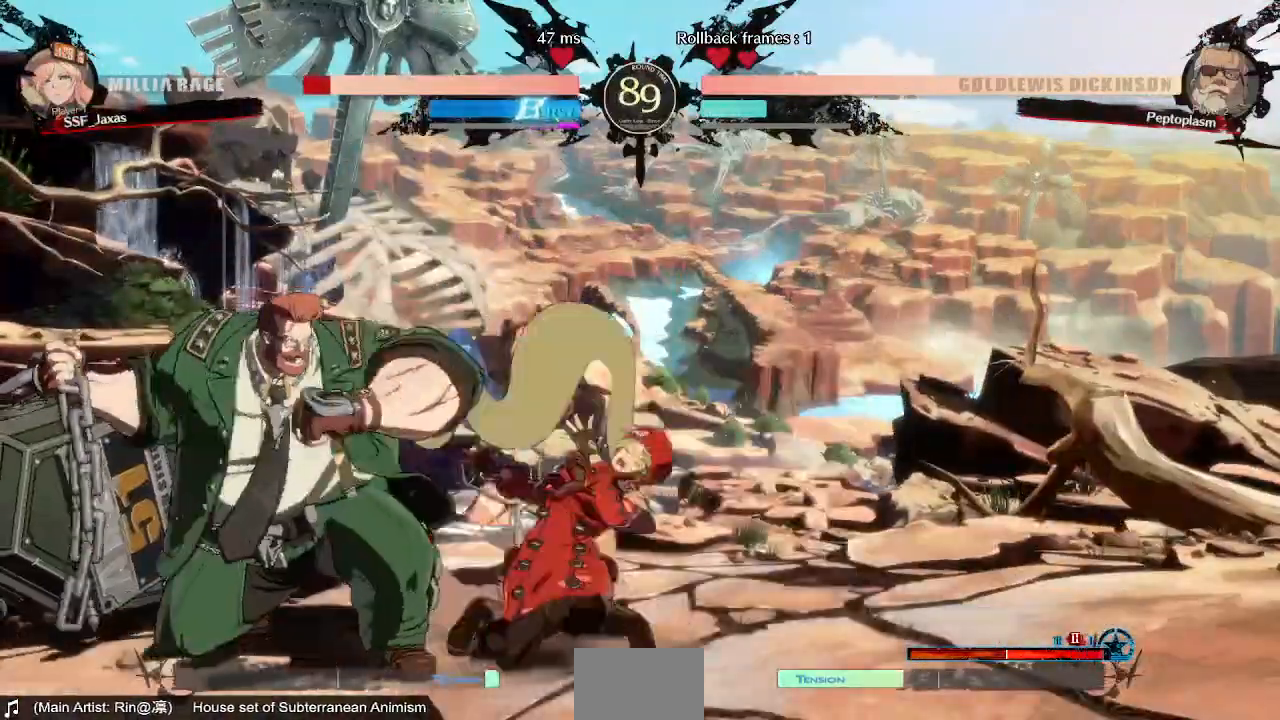
{"dt_ms": 480, "buttons": ["DPAD_DOWN", "DPAD_RIGHT"], "events": [[80, "DPAD_RIGHT", "down"]]}